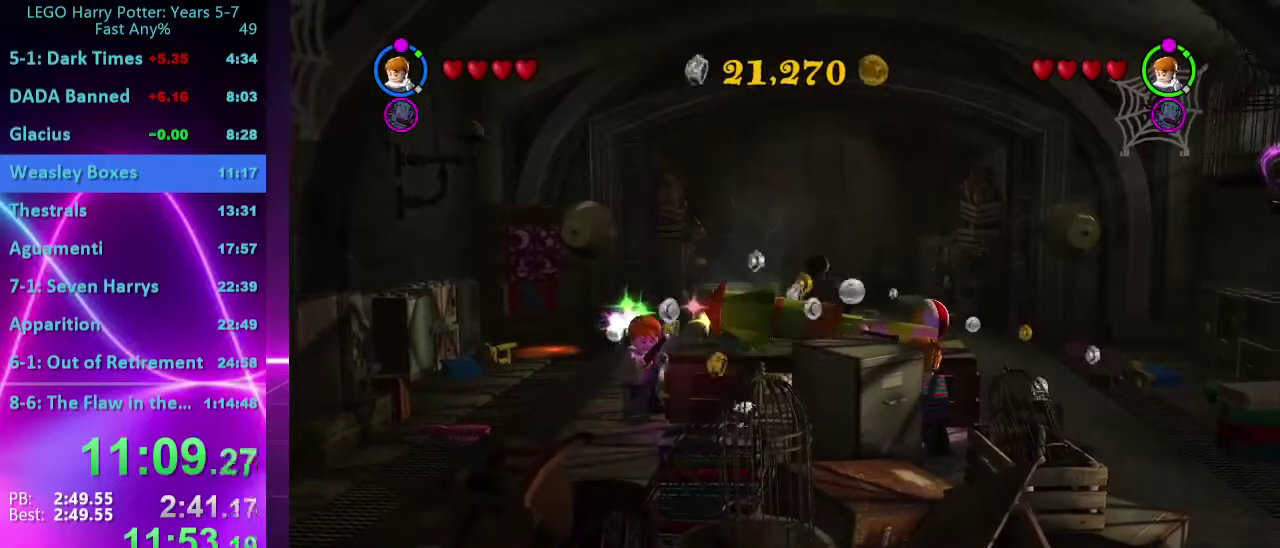
Gameplay with a controller (Xbox layout); each line is a JSON object with the inputs held at the frame after it. "events" lists button and stick changes between this image and that frame as [ms after this image, input, new state], when the widget could be followed in between. Not read: L1 L3 R1 R3 left_stick.
{"buttons": ["A"], "right_stick": "center", "events": [[317, "A", "down"], [400, "A", "up"], [483, "A", "down"]]}
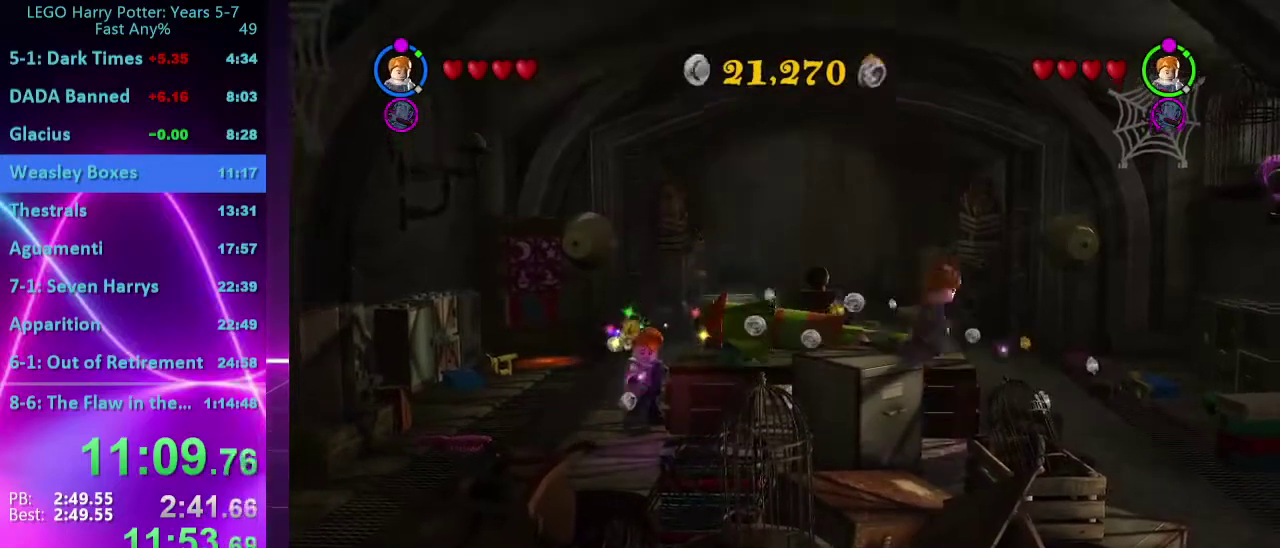
{"buttons": ["A"], "right_stick": "center", "events": [[50, "A", "up"], [133, "A", "down"], [233, "A", "up"], [317, "A", "down"], [367, "A", "up"], [467, "A", "down"]]}
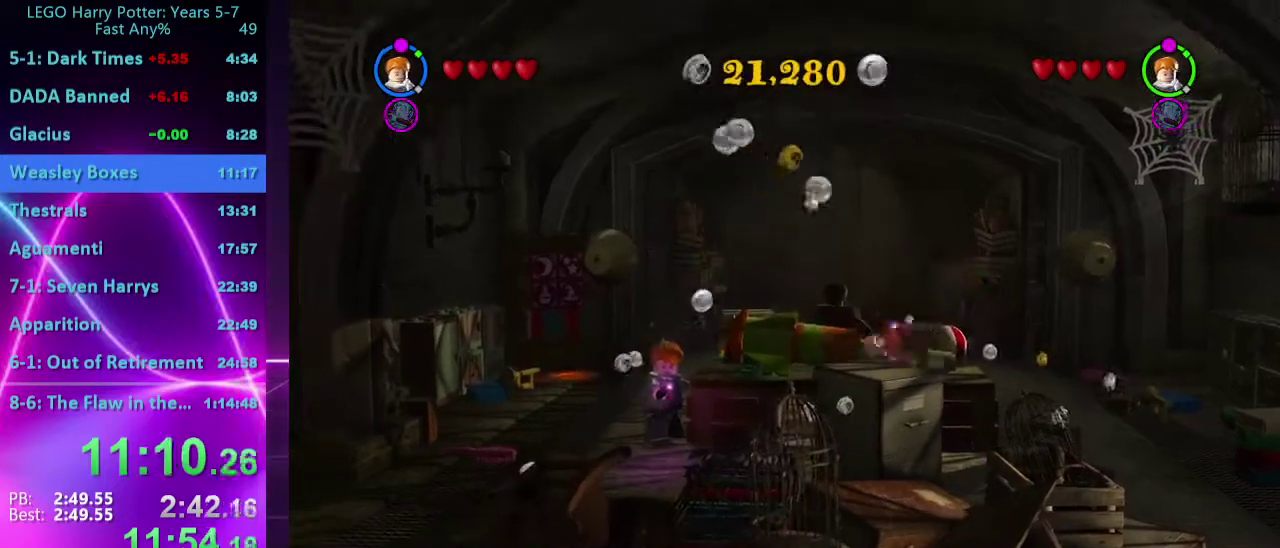
{"buttons": ["A"], "right_stick": "center", "events": [[50, "A", "up"], [133, "A", "down"], [200, "A", "up"], [300, "A", "down"], [367, "A", "up"], [467, "A", "down"]]}
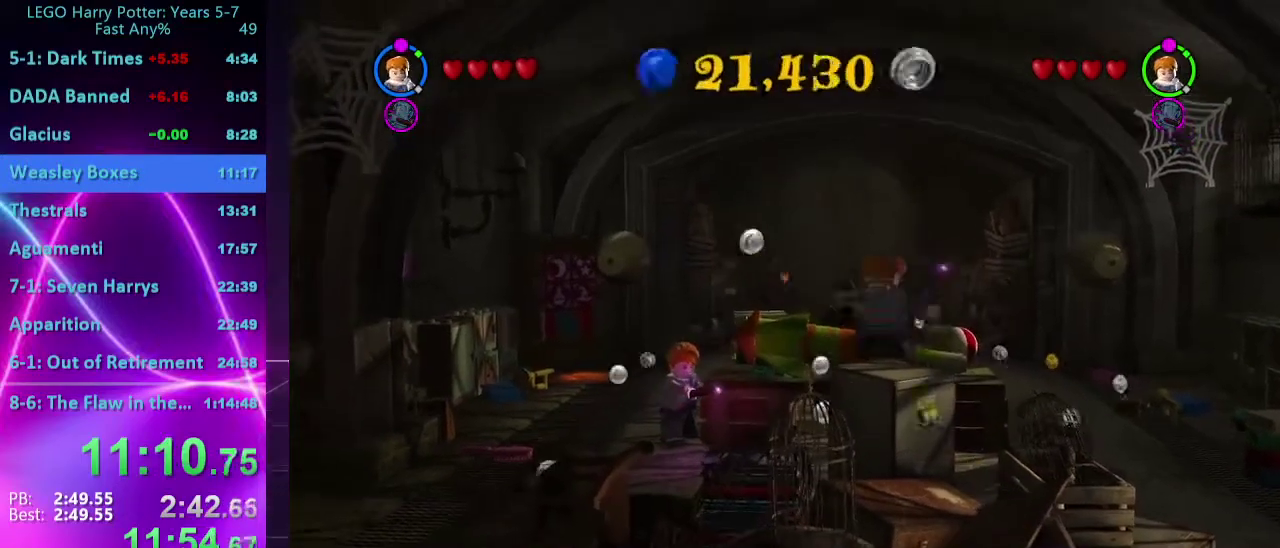
{"buttons": ["A"], "right_stick": "center", "events": [[33, "A", "up"], [133, "A", "down"], [217, "A", "up"], [300, "A", "down"], [367, "A", "up"], [483, "A", "down"]]}
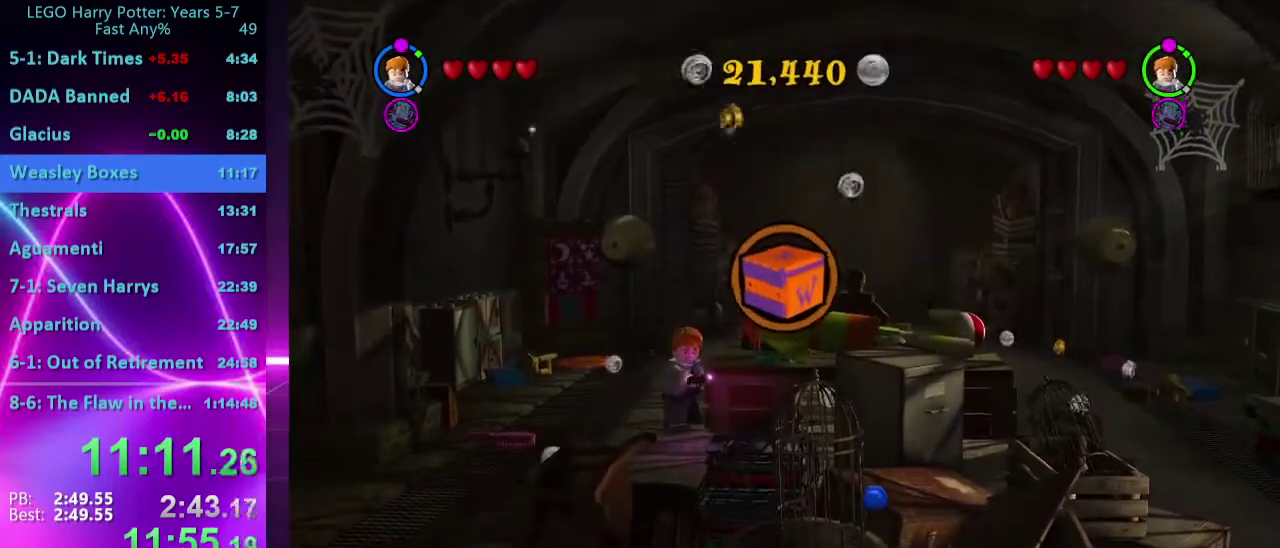
{"buttons": ["A"], "right_stick": "center", "events": [[50, "A", "up"], [133, "A", "down"], [200, "A", "up"], [300, "A", "down"], [383, "A", "up"], [467, "A", "down"]]}
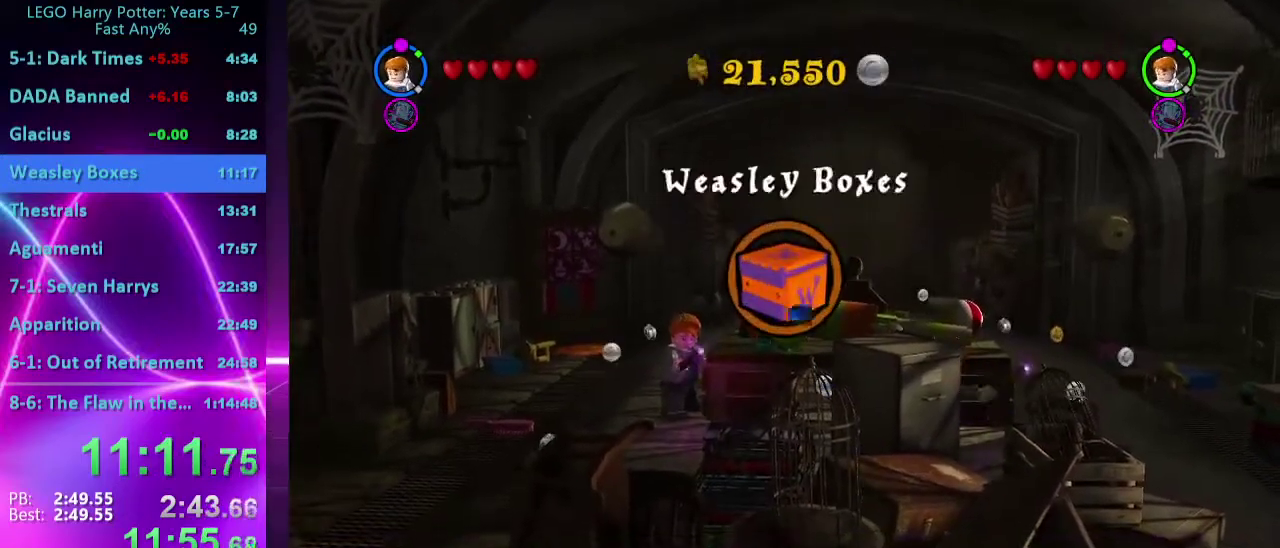
{"buttons": ["A"], "right_stick": "center", "events": [[50, "A", "up"], [117, "A", "down"], [200, "A", "up"], [283, "A", "down"], [367, "A", "up"], [467, "A", "down"]]}
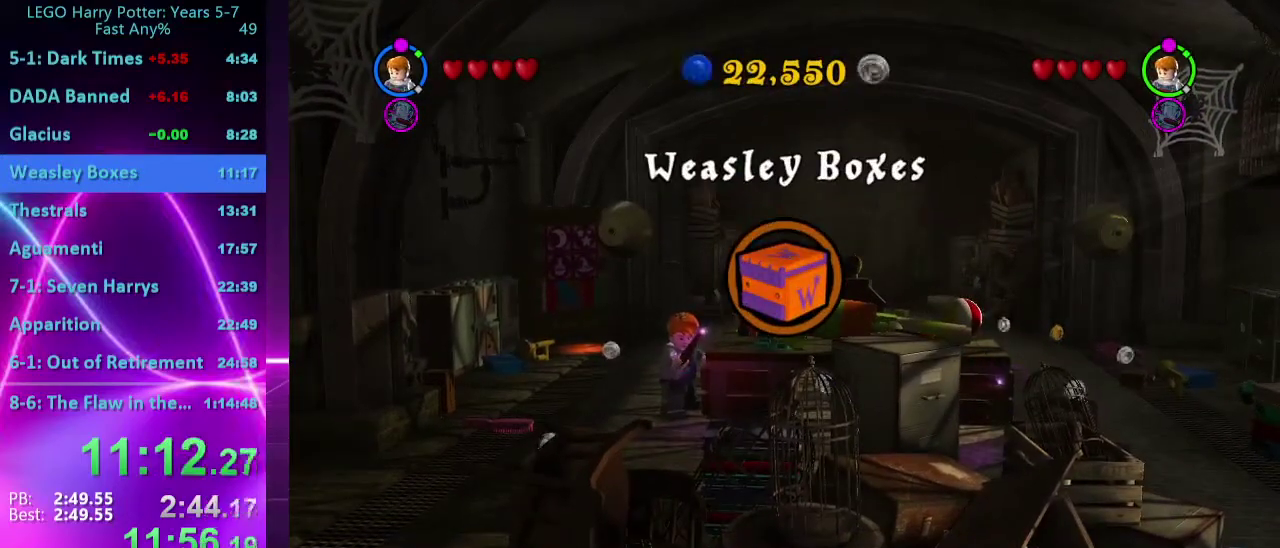
{"buttons": [], "right_stick": "center", "events": [[50, "A", "up"], [150, "A", "down"], [217, "A", "up"]]}
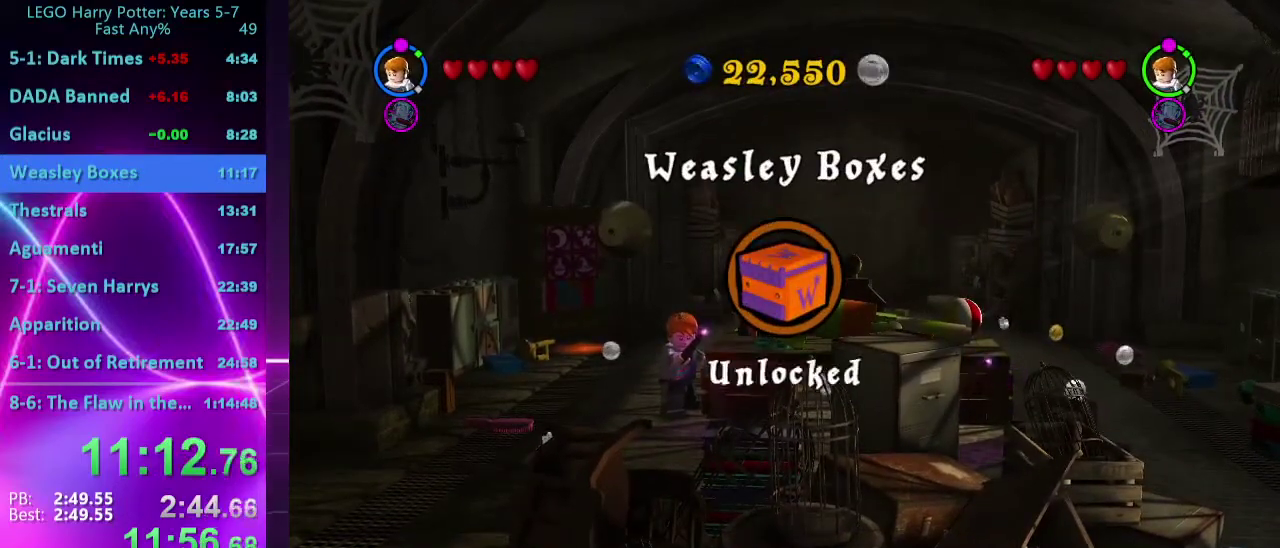
{"buttons": ["A"], "right_stick": "center", "events": [[467, "A", "down"]]}
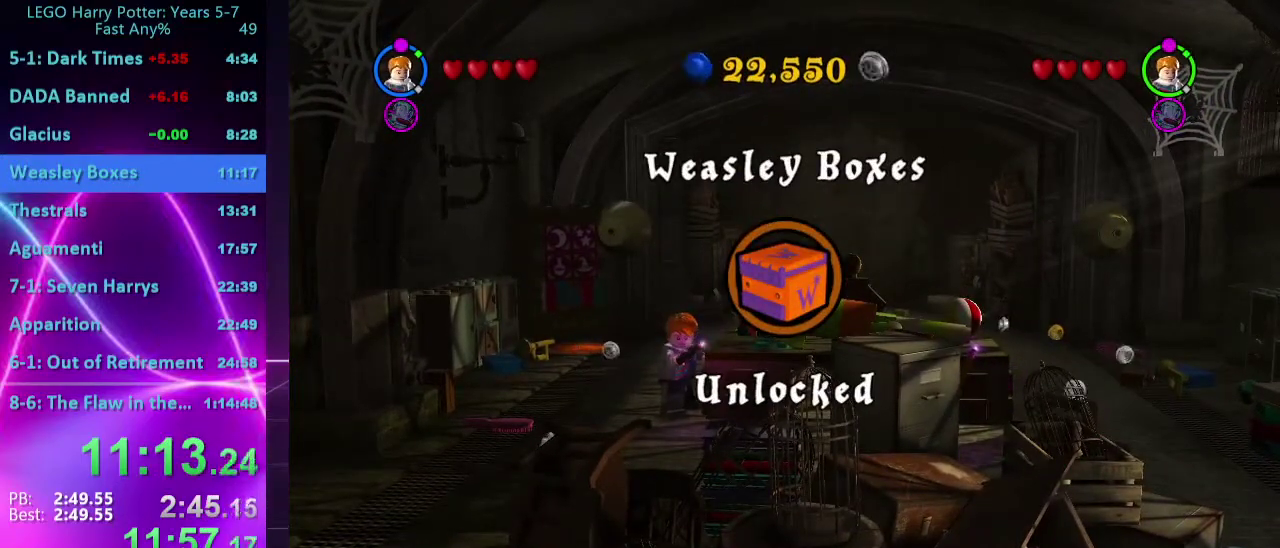
{"buttons": ["A"], "right_stick": "center", "events": [[50, "A", "up"], [150, "A", "down"], [250, "A", "up"], [500, "A", "down"]]}
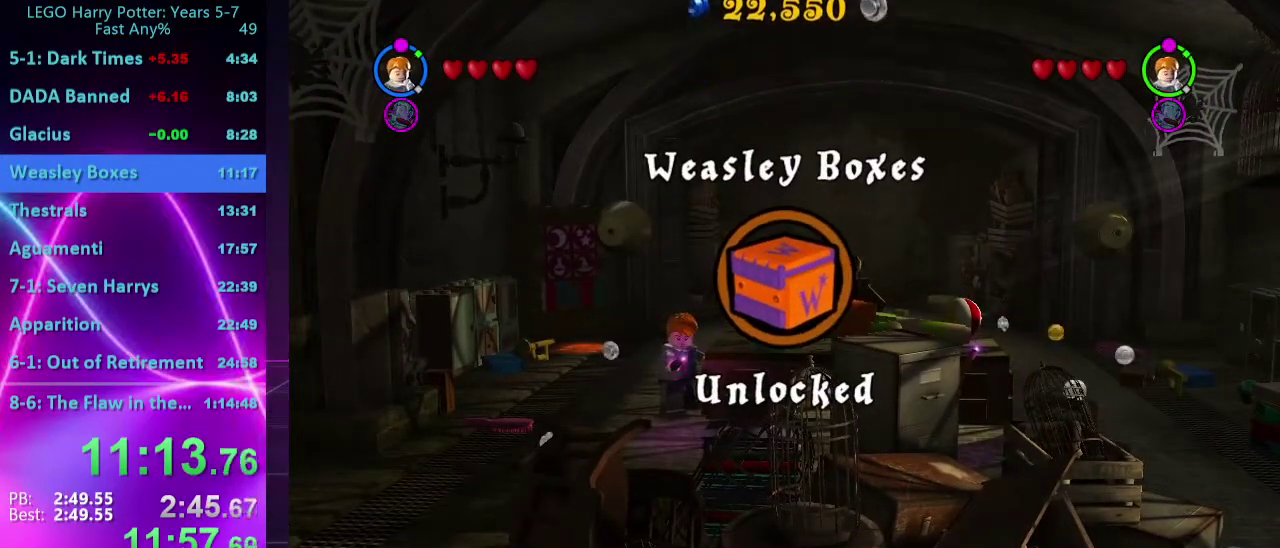
{"buttons": [], "right_stick": "center", "events": [[67, "A", "up"], [167, "A", "down"], [233, "A", "up"], [350, "A", "down"], [417, "A", "up"]]}
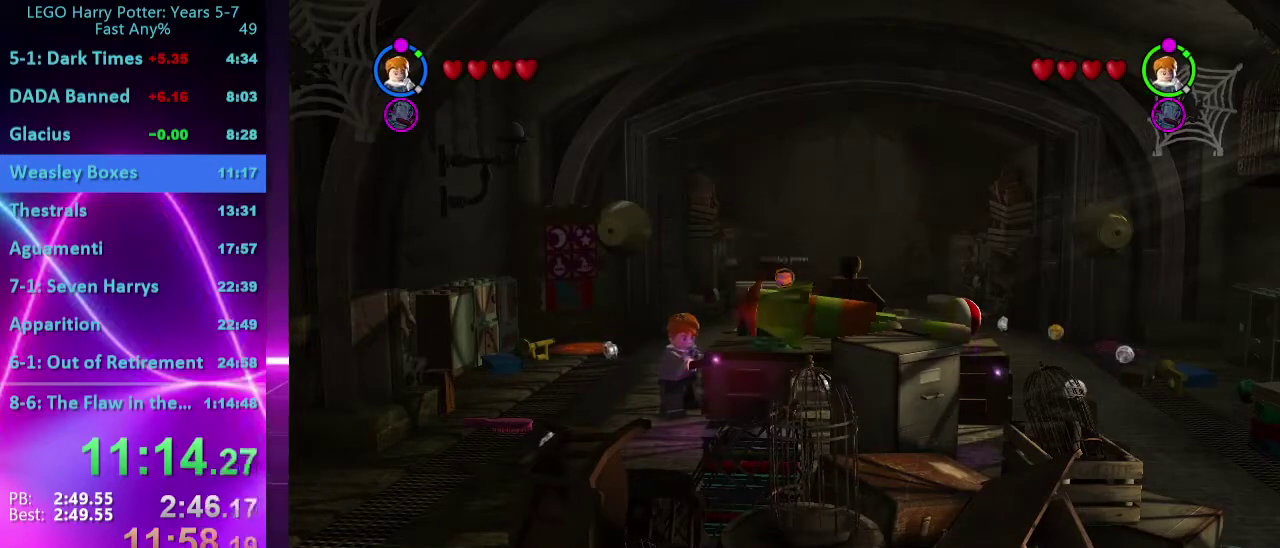
{"buttons": [], "right_stick": "center", "events": [[17, "A", "down"], [100, "A", "up"], [183, "A", "down"], [250, "A", "up"], [350, "A", "down"], [417, "A", "up"]]}
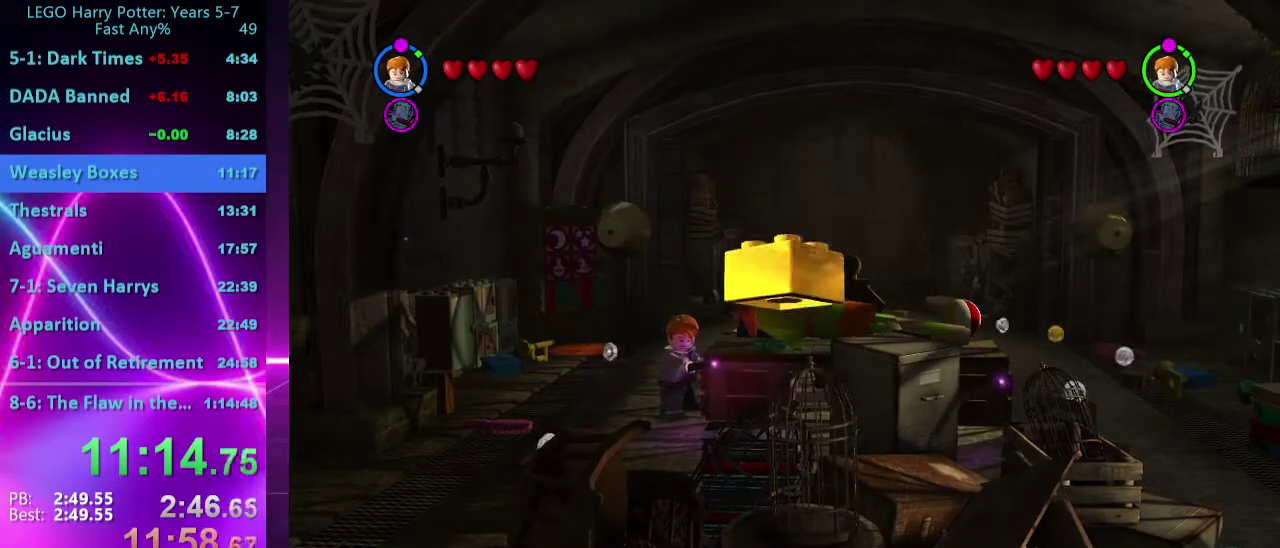
{"buttons": [], "right_stick": "center", "events": [[17, "A", "down"], [100, "A", "up"]]}
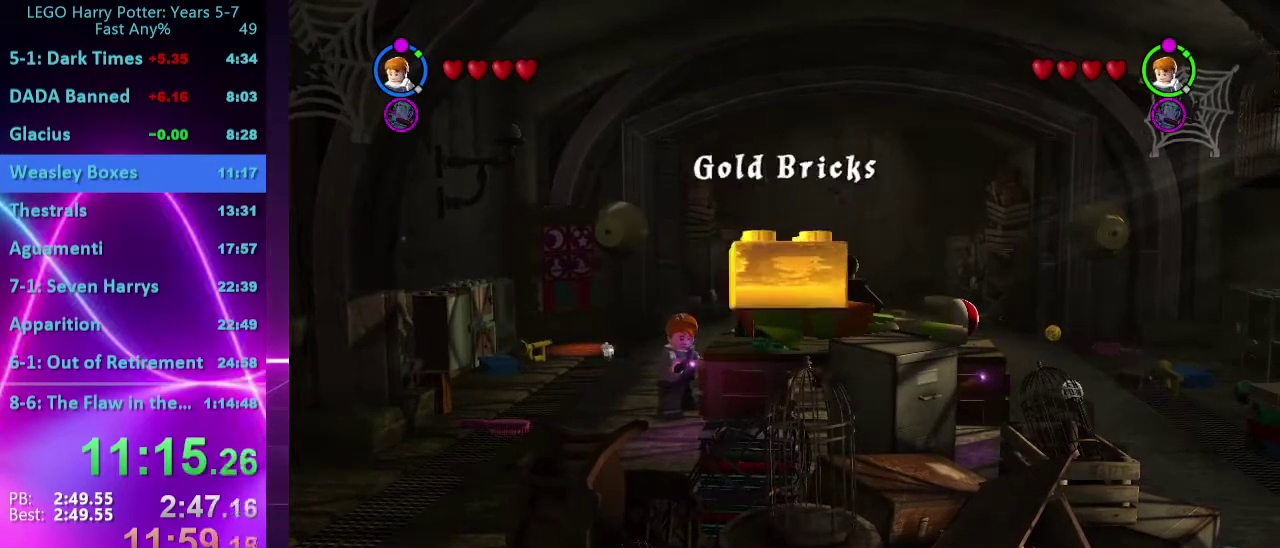
{"buttons": [], "right_stick": "center", "events": []}
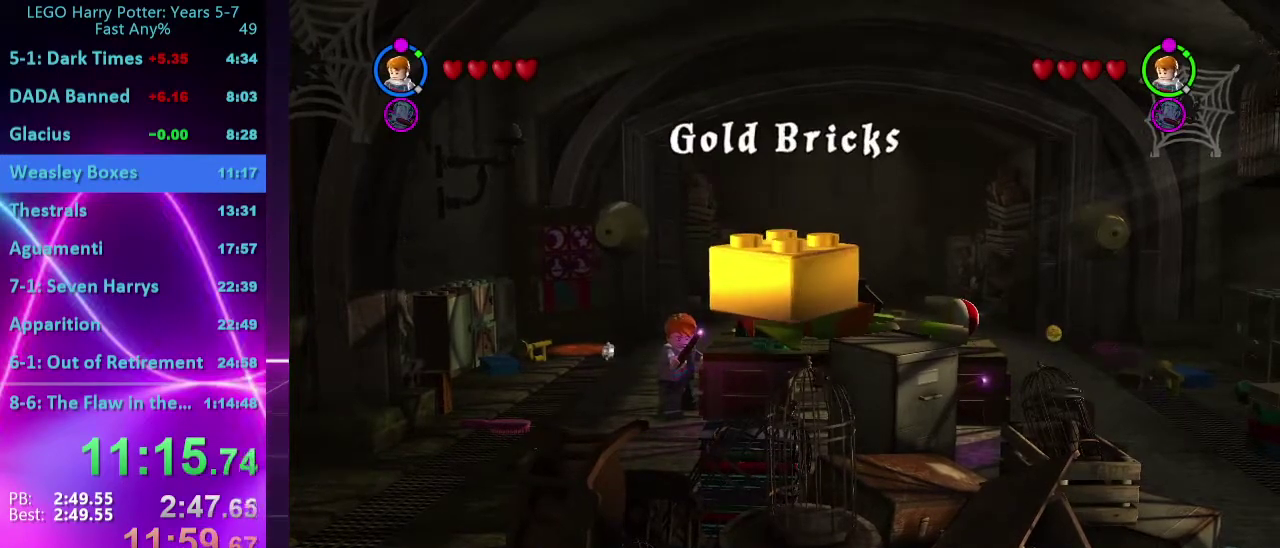
{"buttons": [], "right_stick": "center", "events": []}
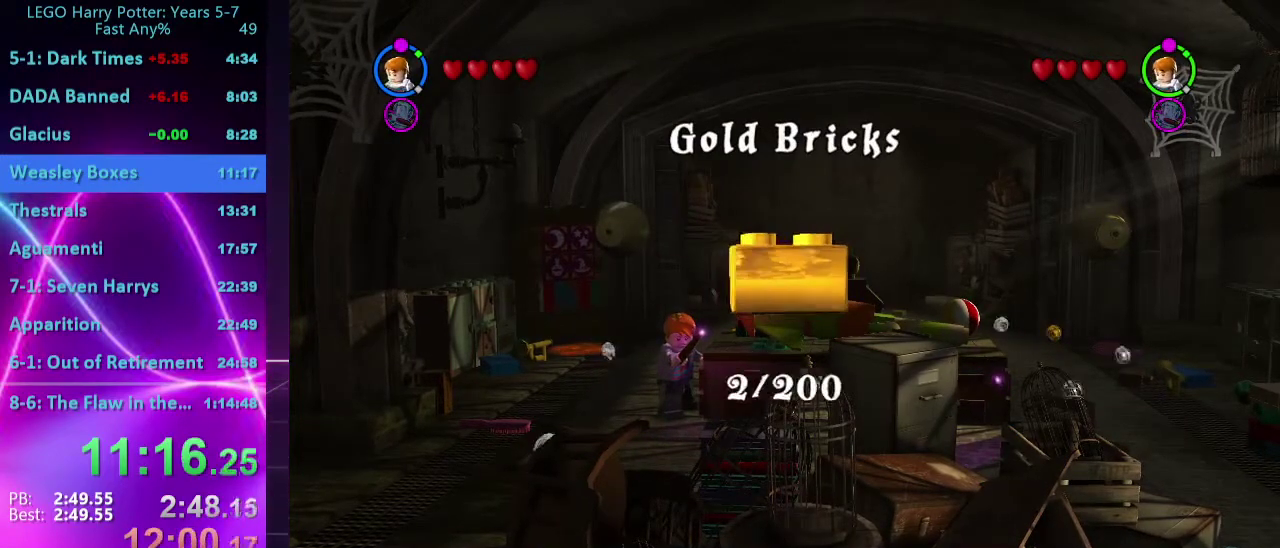
{"buttons": [], "right_stick": "center", "events": [[117, "A", "down"], [200, "A", "up"], [283, "A", "down"], [350, "A", "up"], [450, "A", "down"], [500, "A", "up"]]}
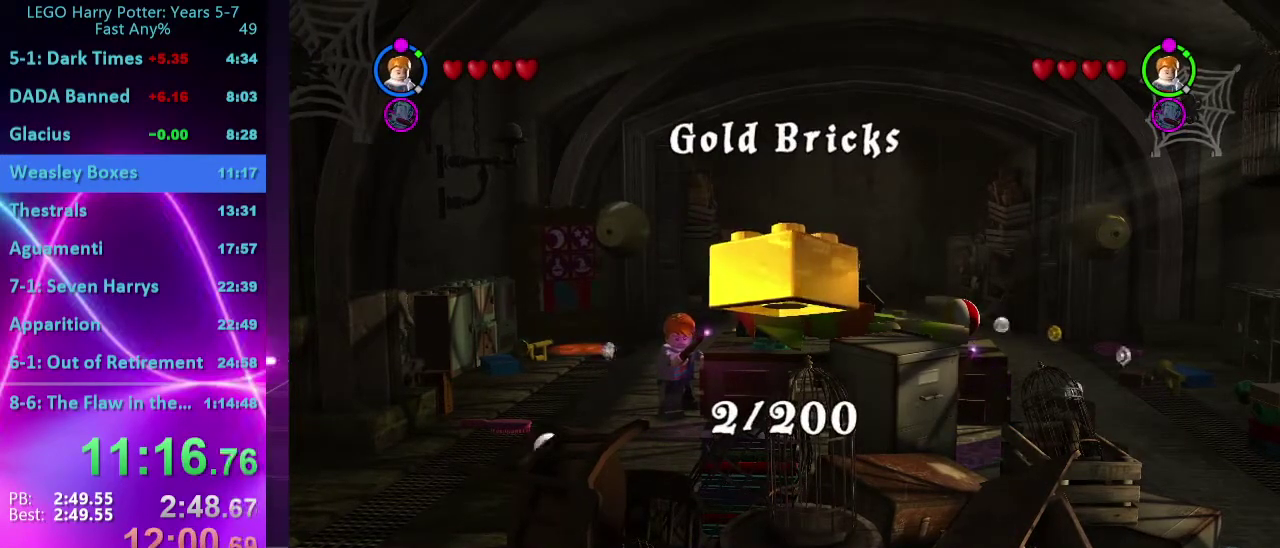
{"buttons": [], "right_stick": "center", "events": [[117, "A", "down"], [183, "A", "up"], [283, "A", "down"], [333, "A", "up"], [450, "A", "down"], [500, "A", "up"]]}
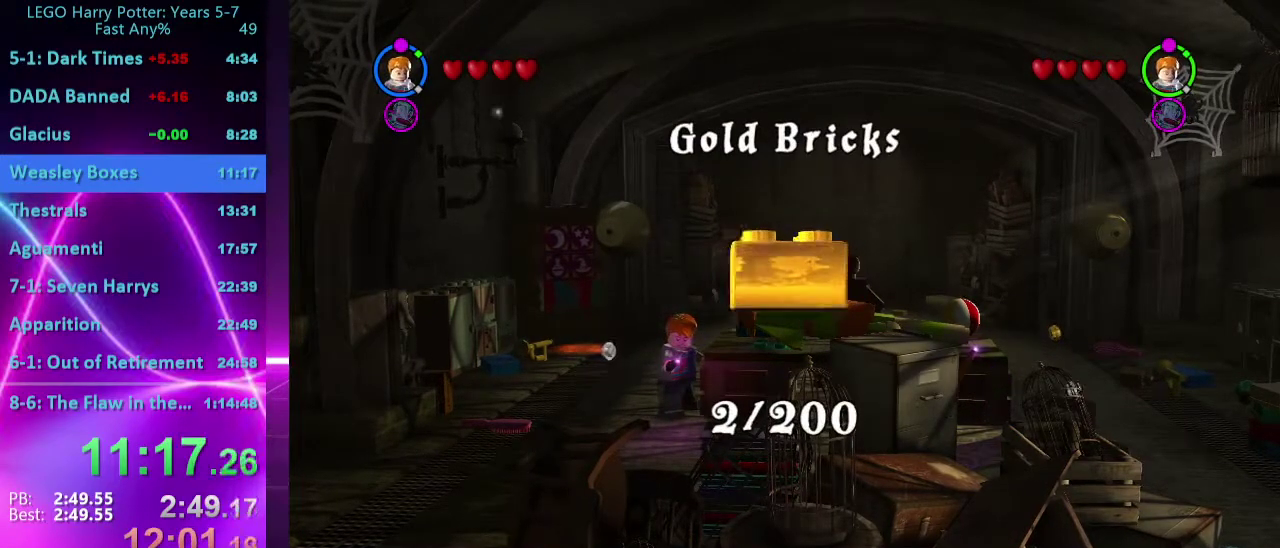
{"buttons": [], "right_stick": "center", "events": [[100, "A", "down"], [167, "A", "up"], [267, "A", "down"], [333, "A", "up"], [433, "A", "down"], [500, "A", "up"]]}
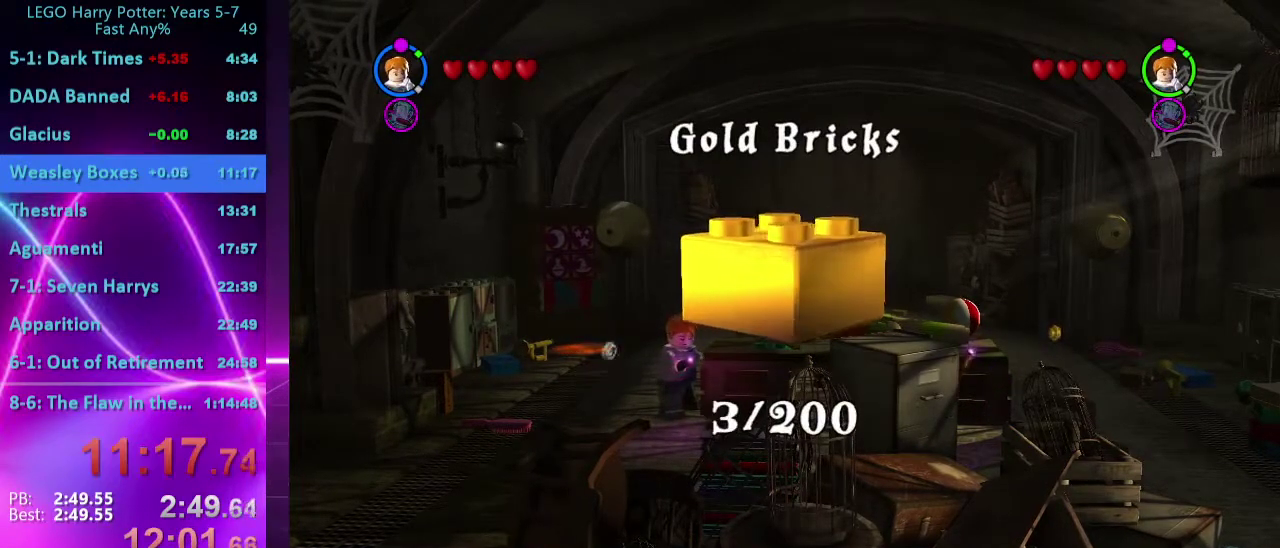
{"buttons": ["Y"], "right_stick": "center", "events": [[100, "A", "down"], [167, "A", "up"], [267, "A", "down"], [350, "A", "up"], [433, "A", "down"], [433, "Y", "down"], [483, "A", "up"]]}
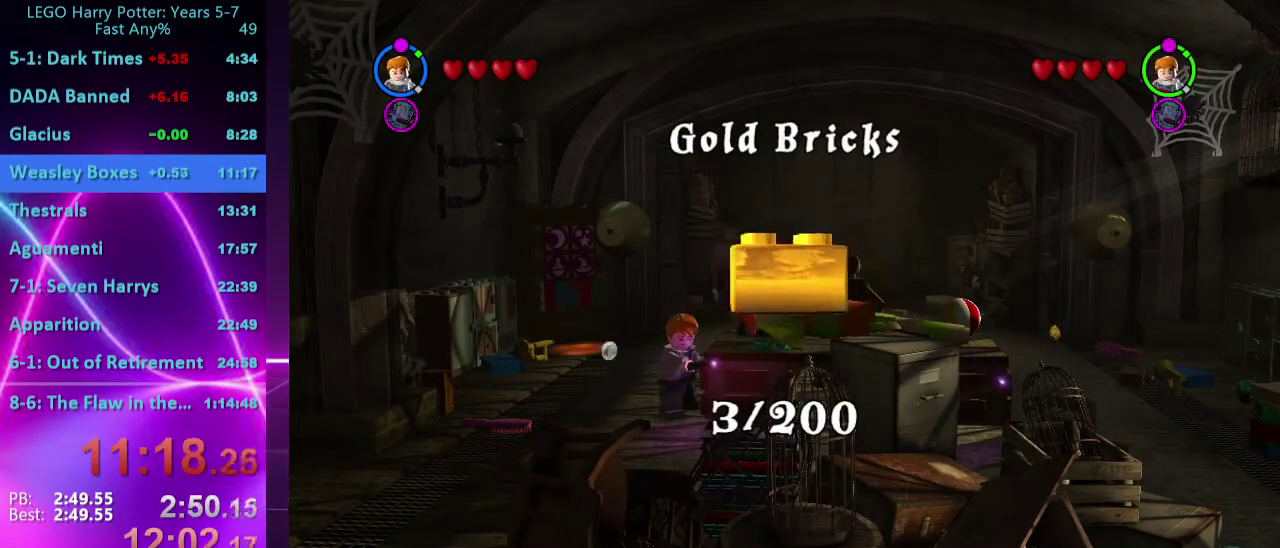
{"buttons": [], "right_stick": "center", "events": [[17, "Y", "up"], [83, "A", "down"], [133, "Y", "down"], [150, "A", "up"], [200, "Y", "up"], [250, "A", "down"], [317, "A", "up"], [350, "Y", "down"], [417, "A", "down"], [433, "Y", "up"], [467, "A", "up"]]}
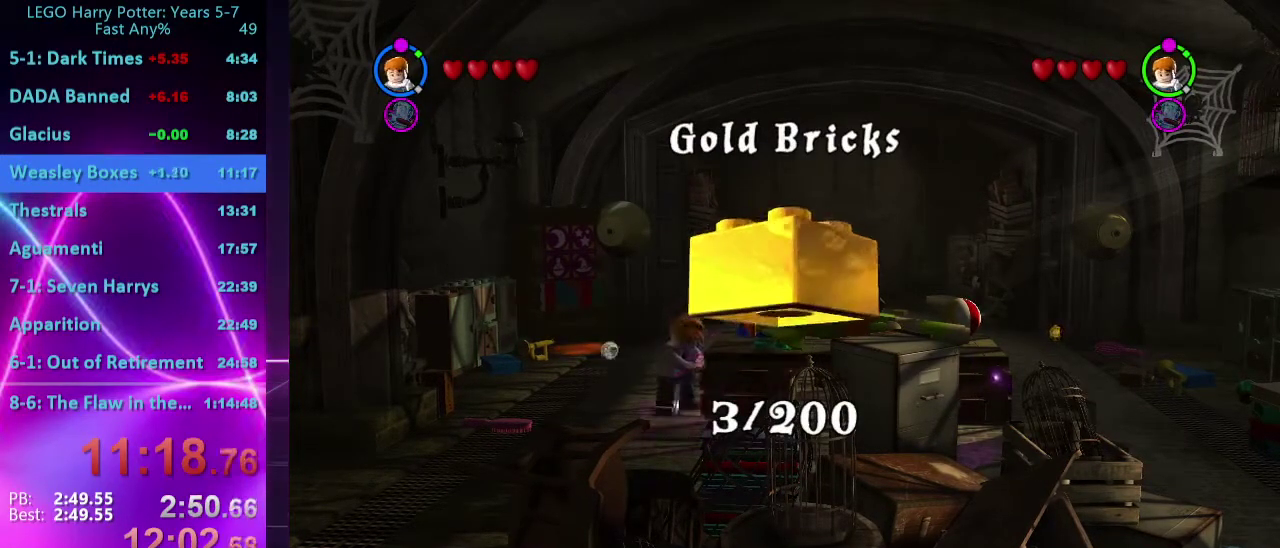
{"buttons": ["Y"], "right_stick": "center", "events": [[50, "Y", "down"], [67, "A", "down"], [150, "A", "up"], [150, "Y", "up"], [233, "A", "down"], [250, "Y", "down"], [317, "A", "up"], [350, "Y", "up"], [400, "A", "down"], [450, "Y", "down"], [483, "A", "up"]]}
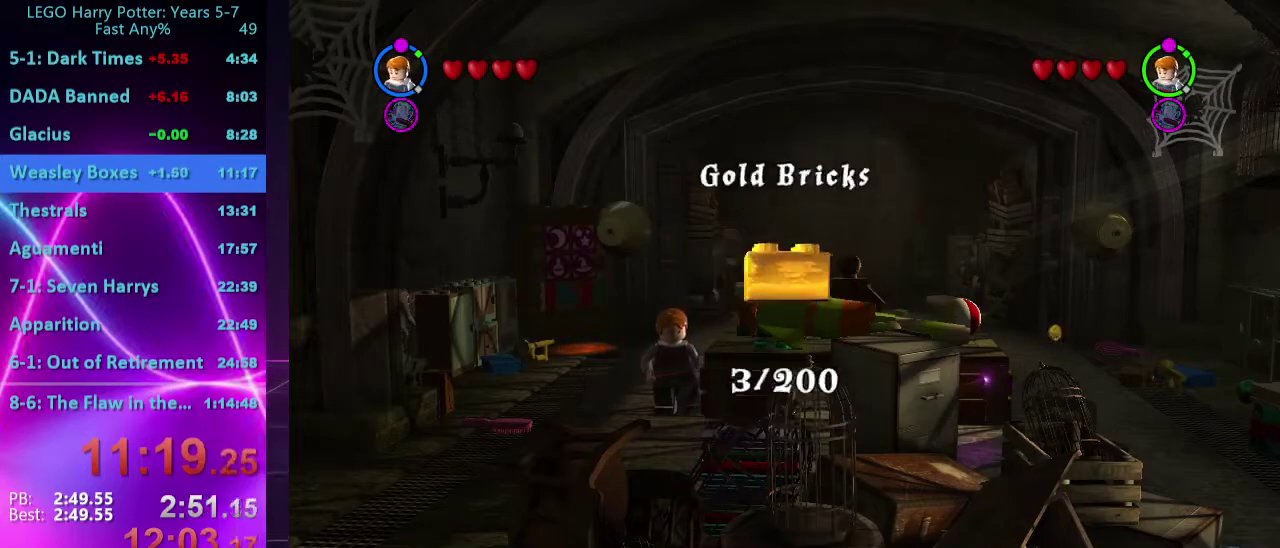
{"buttons": [], "right_stick": "center", "events": [[50, "Y", "up"], [83, "A", "down"], [150, "A", "up"], [150, "Y", "down"], [233, "Y", "up"], [250, "A", "down"], [317, "A", "up"], [333, "Y", "down"], [400, "A", "down"], [417, "Y", "up"], [500, "A", "up"]]}
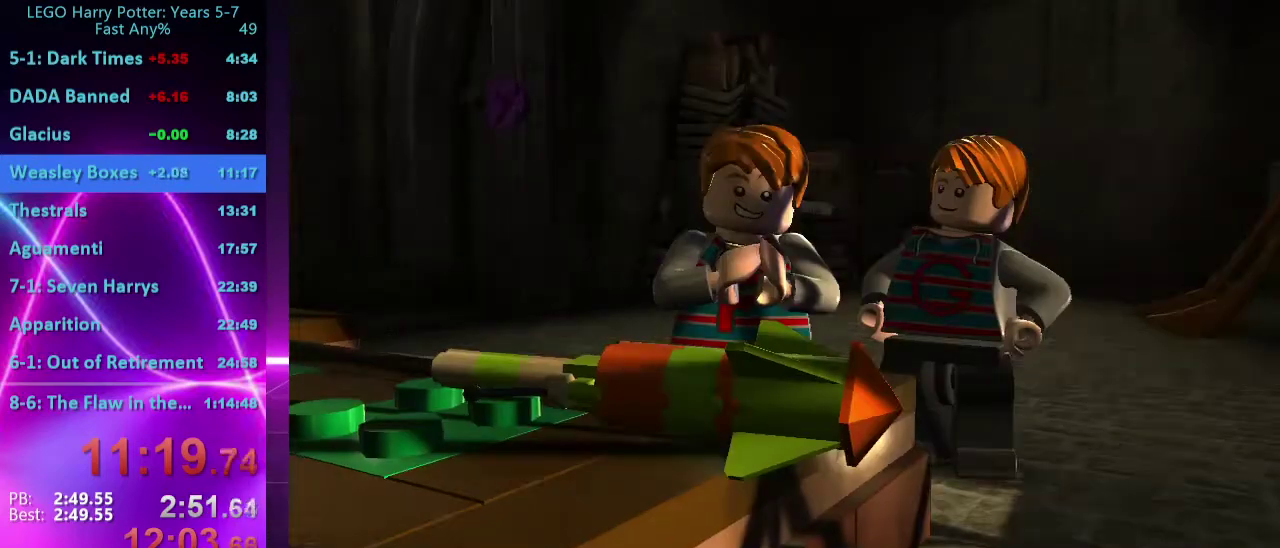
{"buttons": [], "right_stick": "center", "events": [[17, "Y", "down"], [83, "A", "down"], [117, "Y", "up"], [167, "A", "up"], [217, "Y", "down"], [250, "A", "down"], [317, "Y", "up"], [333, "A", "up"], [400, "Y", "down"], [467, "Y", "up"]]}